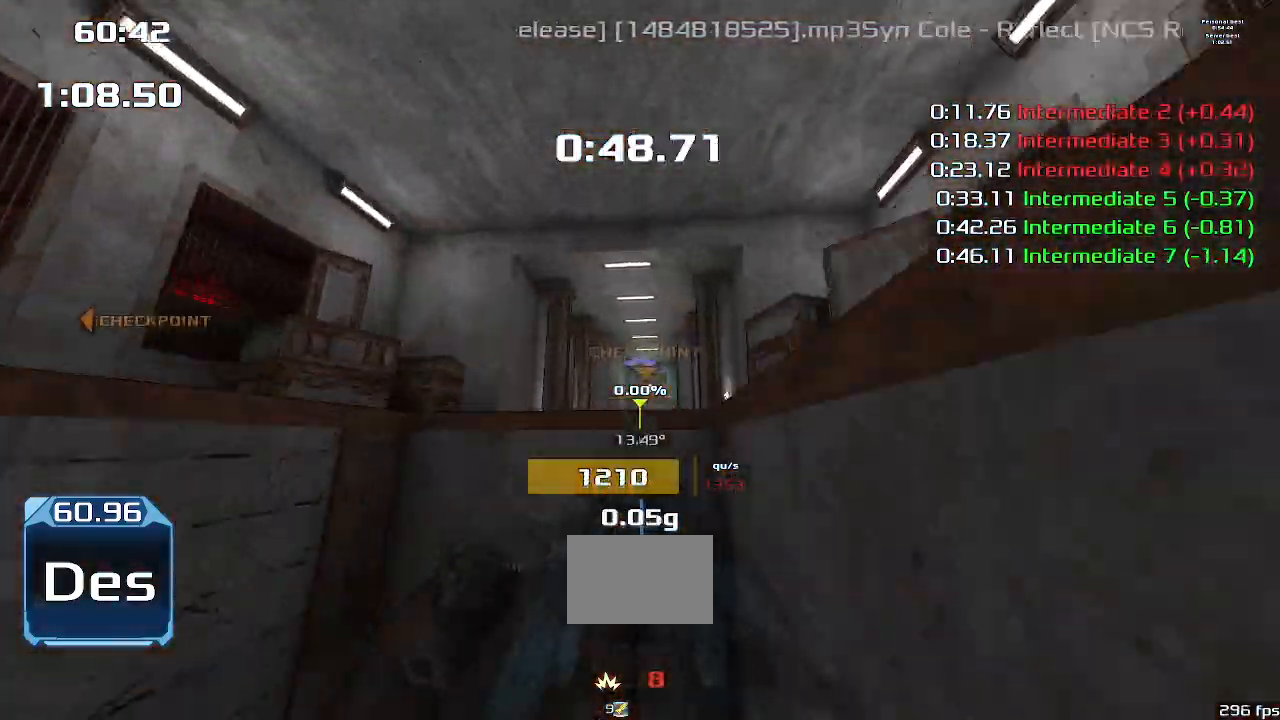
Gameplay with keyboard; each line is a JSON object with the keys held at the frame after it. "events" lists presses ("down") and releases ("up") of "down", "downshift", "left", "right", "up" and "upshift" between this image and that frame as [ms after this image, input, new state], when the widget could be followed in between. No other keys are recorded. Mouse input is not recorded. Key names are as the overlay labels them; some are game actions (e.g. jump) rather than physical keys.
{"keys": ["up", "upshift"], "events": []}
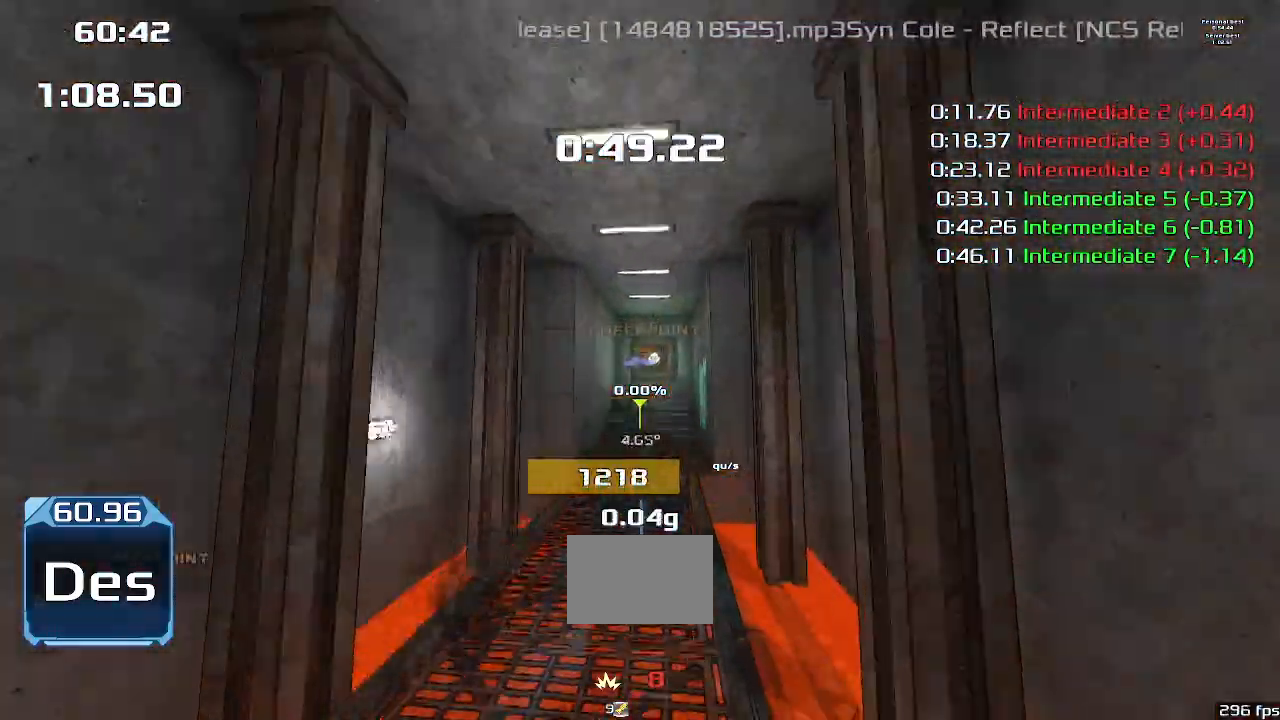
{"keys": ["up", "upshift"], "events": []}
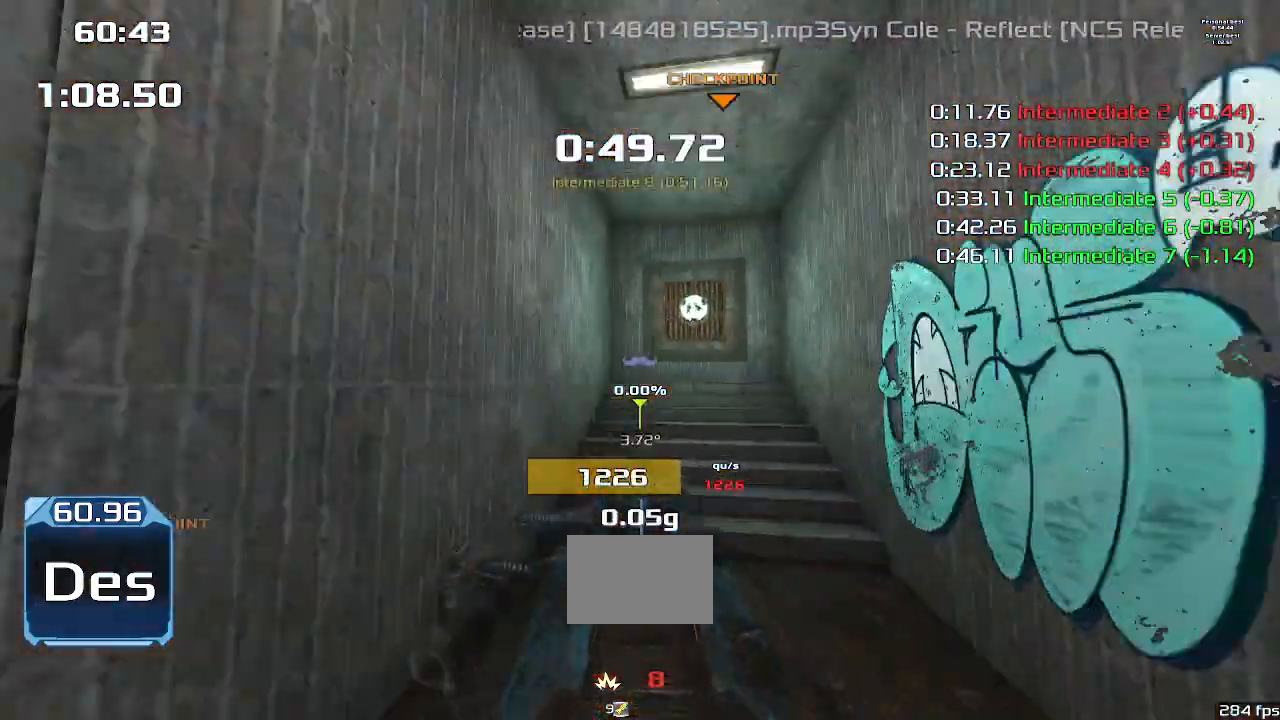
{"keys": [], "events": [[400, "up", "up"], [400, "upshift", "up"]]}
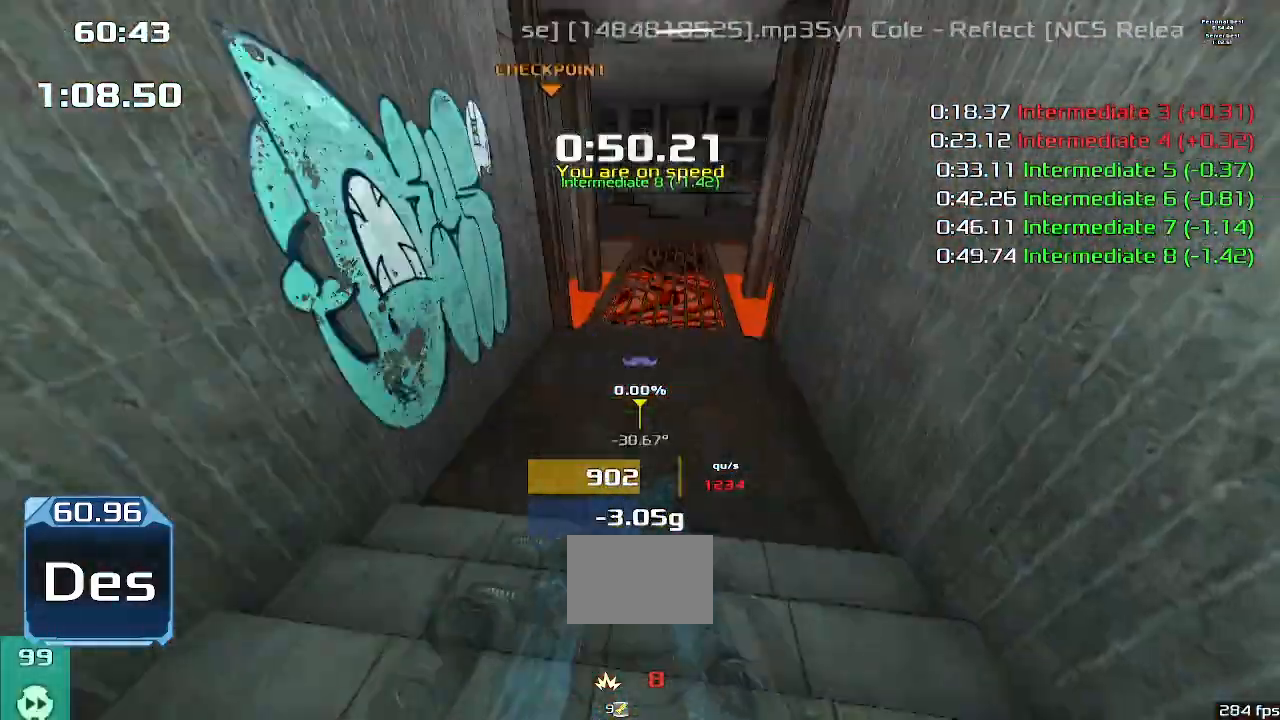
{"keys": ["up", "upshift"]}